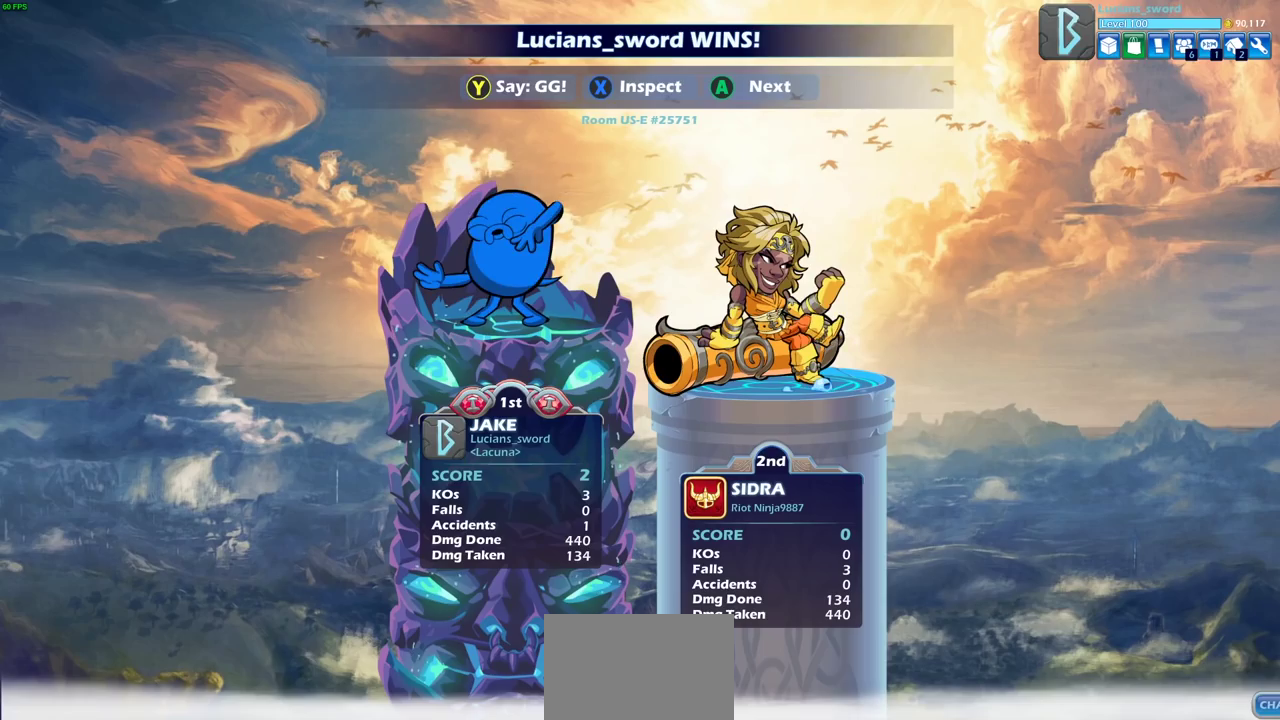
Gameplay with a controller (PlayStation layout); each line is a JSON object with the inputs held at the frame after it (dt_ms = milliseconds from this image to that frame). "events" lists button and stick changes between this image and that frame as [ms after this image, input, new state], when the widget could be followed in between.
{"dt_ms": 500, "buttons": [], "left_stick": "center", "right_stick": "center", "events": []}
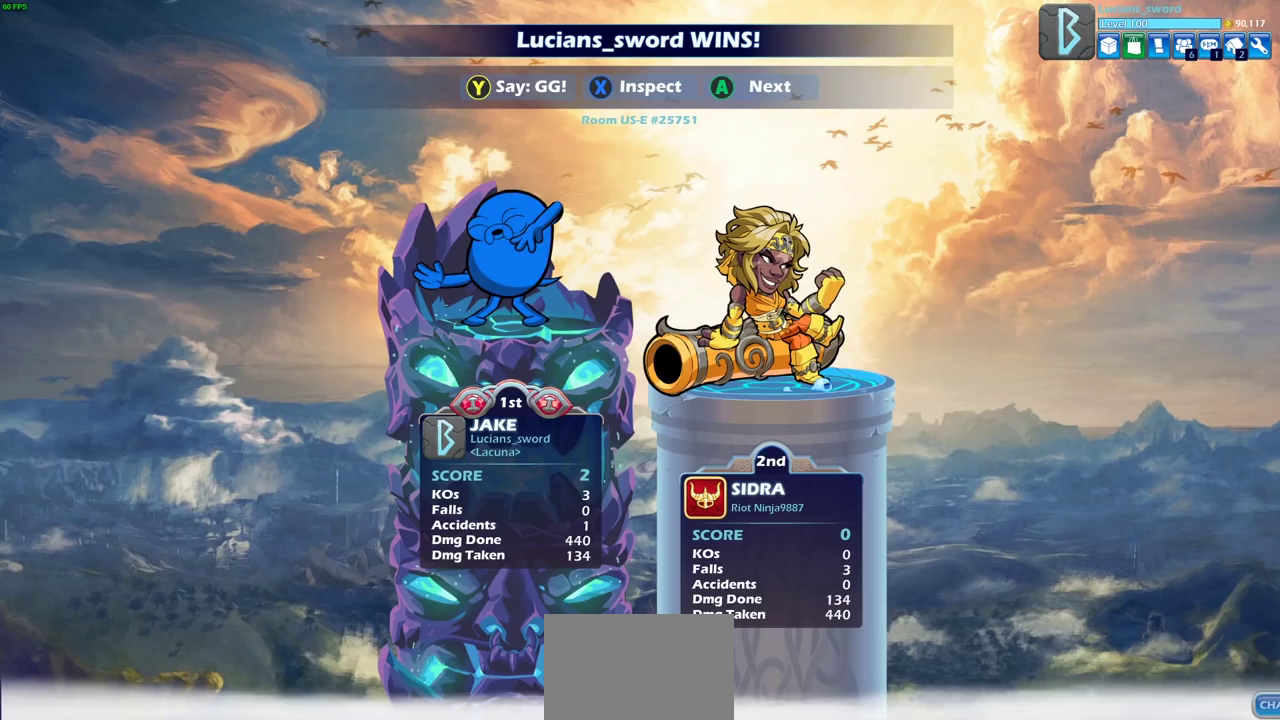
{"dt_ms": 500, "buttons": [], "left_stick": "center", "right_stick": "center", "events": []}
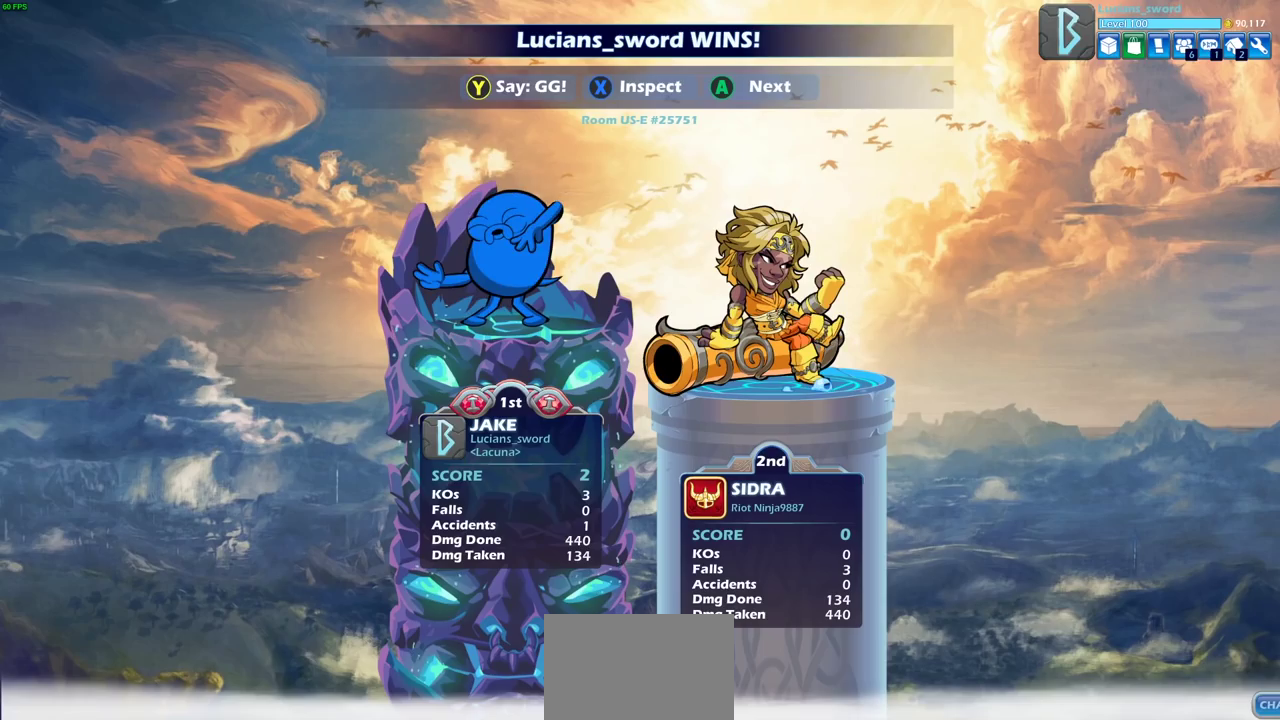
{"dt_ms": 500, "buttons": [], "left_stick": "center", "right_stick": "center", "events": []}
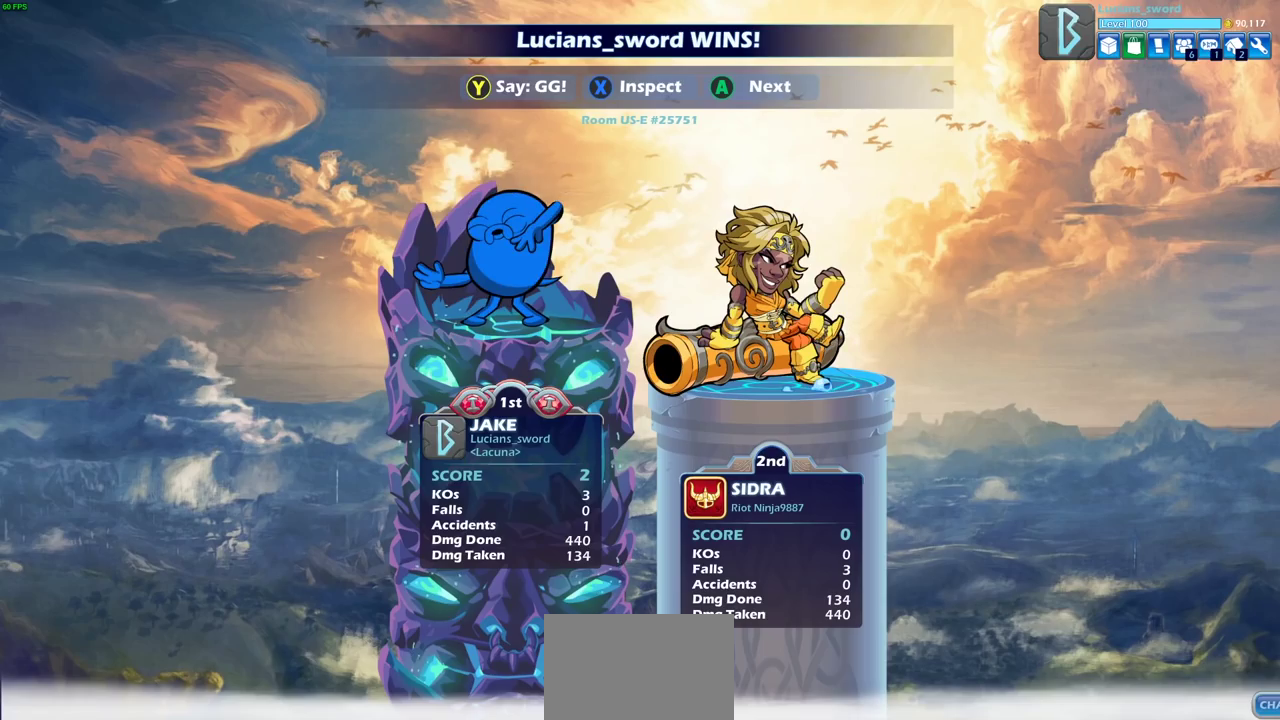
{"dt_ms": 600, "buttons": ["TRIANGLE"], "left_stick": "center", "right_stick": "center", "events": [[117, "TRIANGLE", "down"], [200, "TRIANGLE", "up"], [300, "TRIANGLE", "down"], [383, "TRIANGLE", "up"], [583, "TRIANGLE", "down"]]}
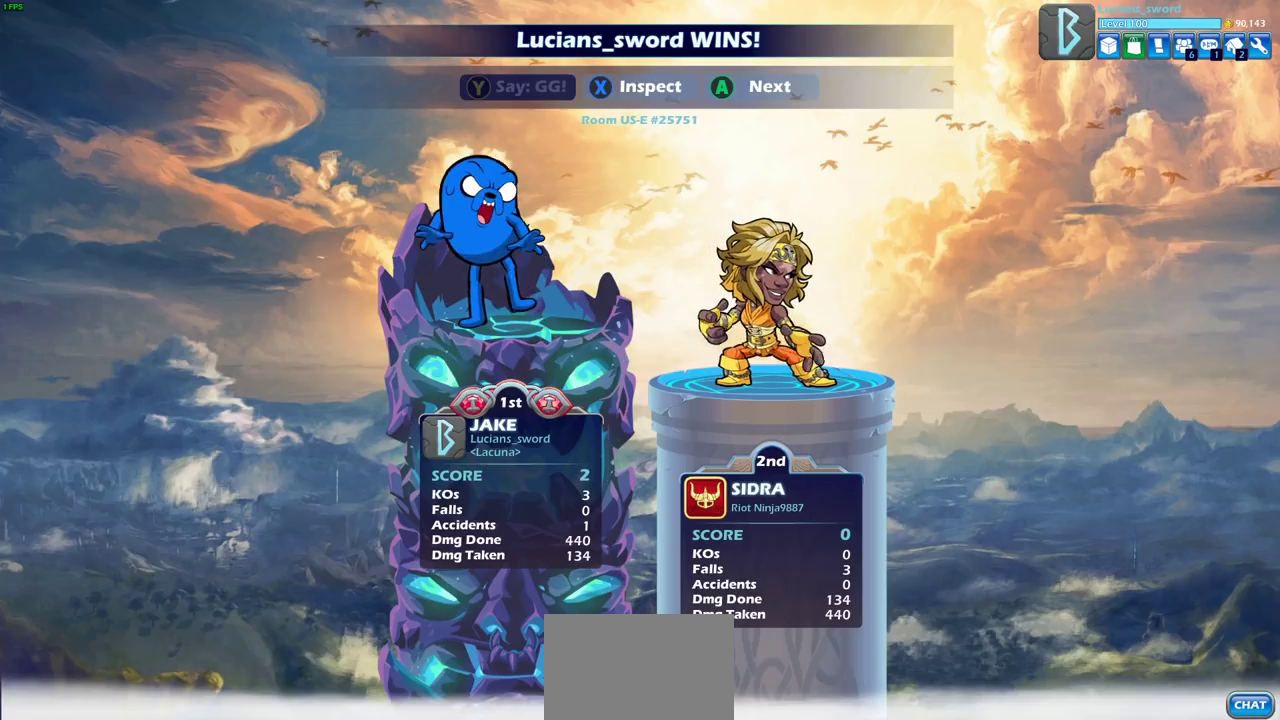
{"dt_ms": 400, "buttons": [], "left_stick": "center", "right_stick": "center", "events": [[67, "TRIANGLE", "up"], [200, "TRIANGLE", "down"], [250, "TRIANGLE", "up"]]}
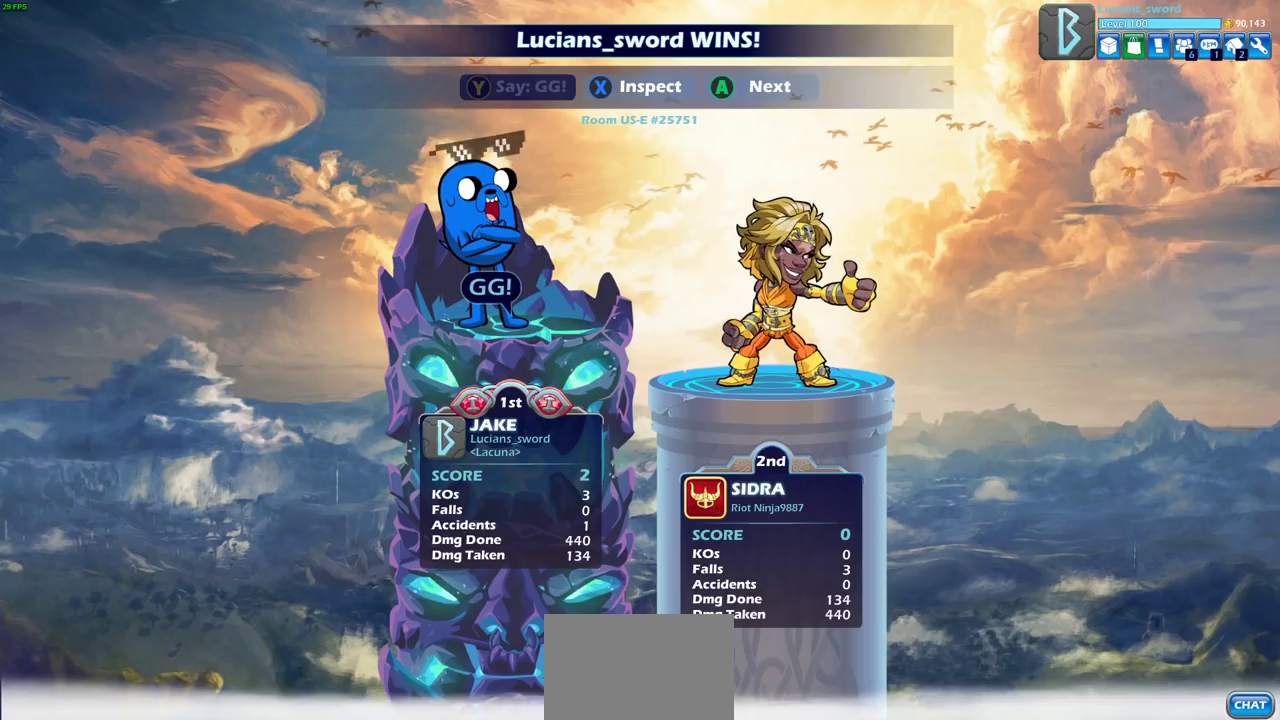
{"dt_ms": 500, "buttons": [], "left_stick": "center", "right_stick": "center", "events": [[17, "TRIANGLE", "down"], [100, "TRIANGLE", "up"]]}
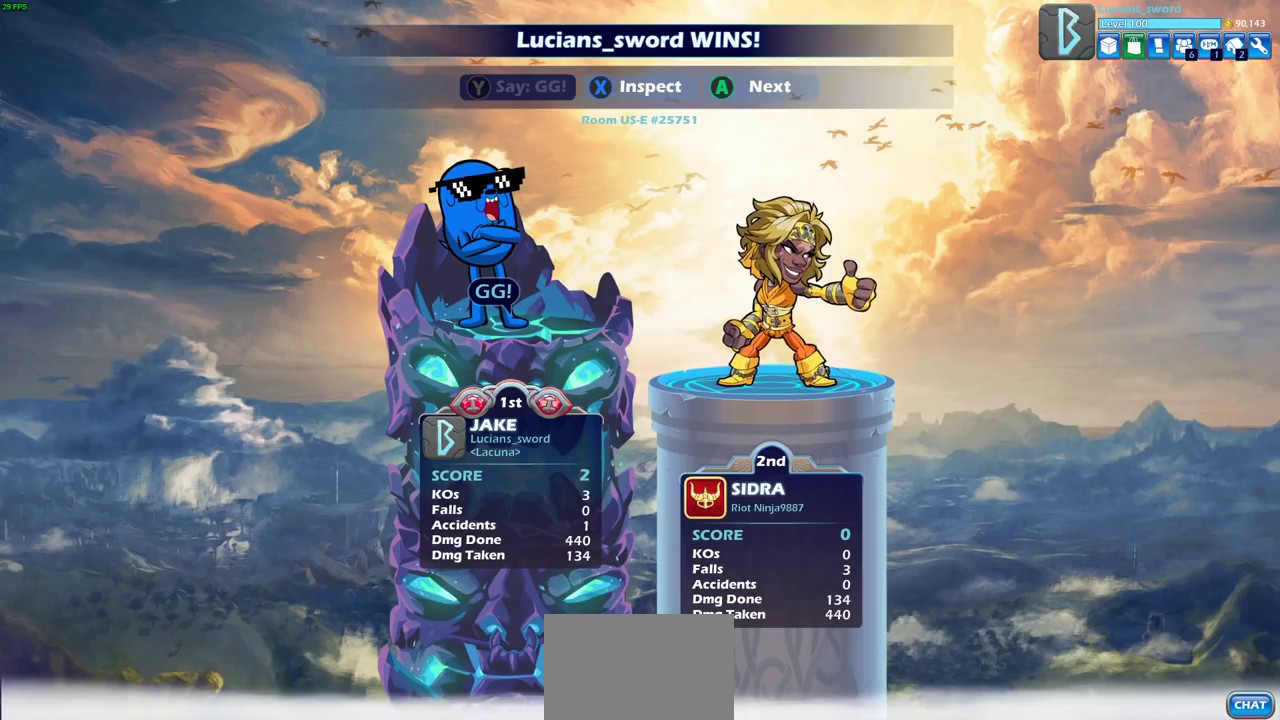
{"dt_ms": 500, "buttons": [], "left_stick": "center", "right_stick": "center", "events": [[233, "CROSS", "down"], [300, "CROSS", "up"]]}
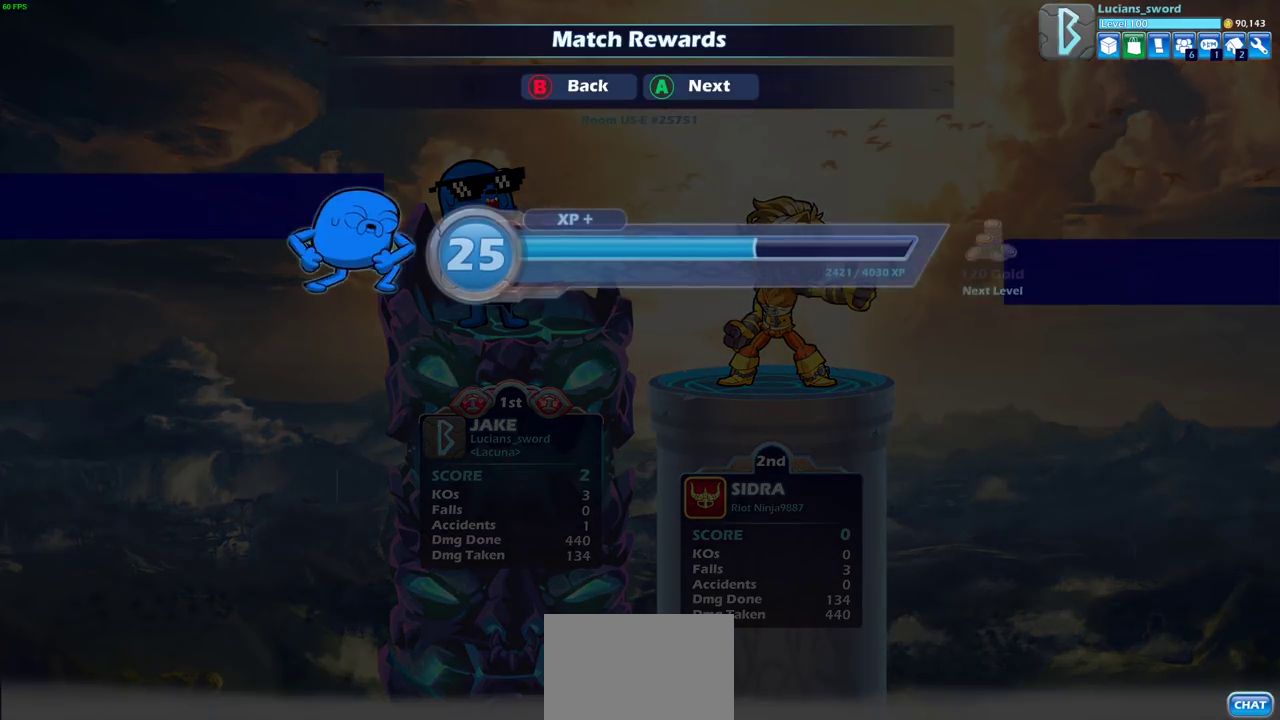
{"dt_ms": 400, "buttons": [], "left_stick": "center", "right_stick": "center", "events": [[167, "CIRCLE", "down"], [267, "CIRCLE", "up"]]}
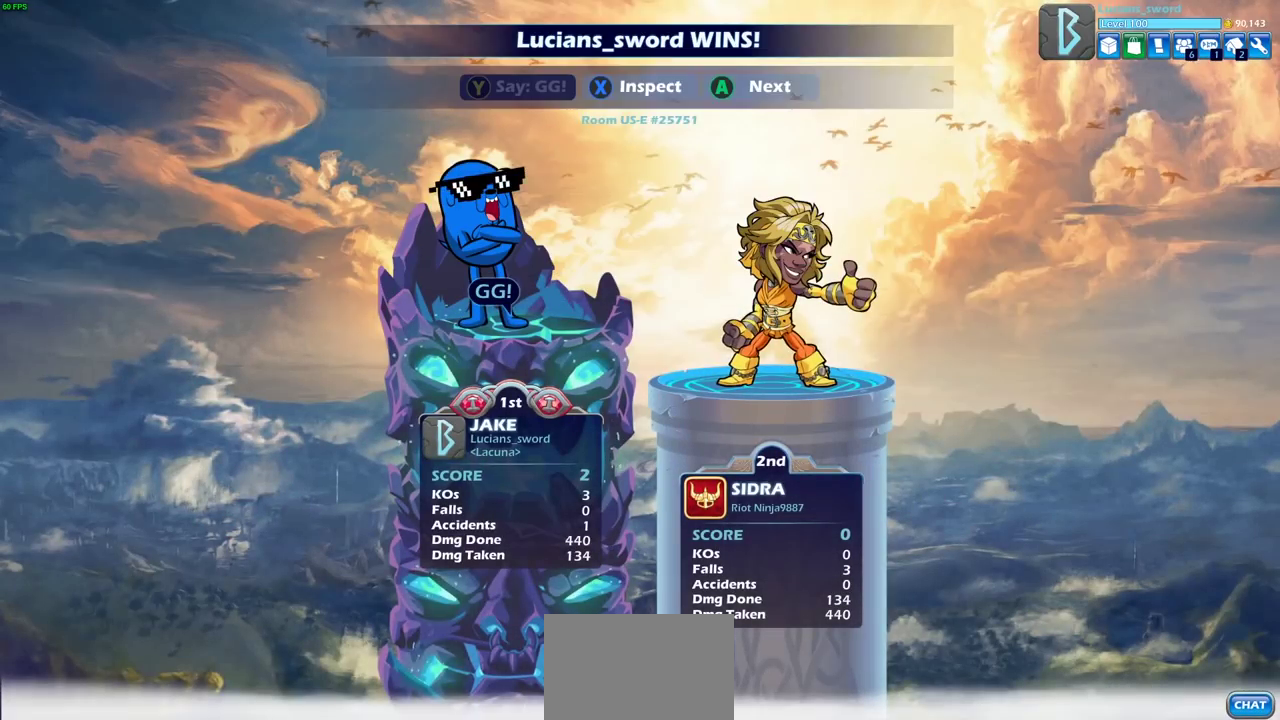
{"dt_ms": 600, "buttons": [], "left_stick": "center", "right_stick": "center", "events": []}
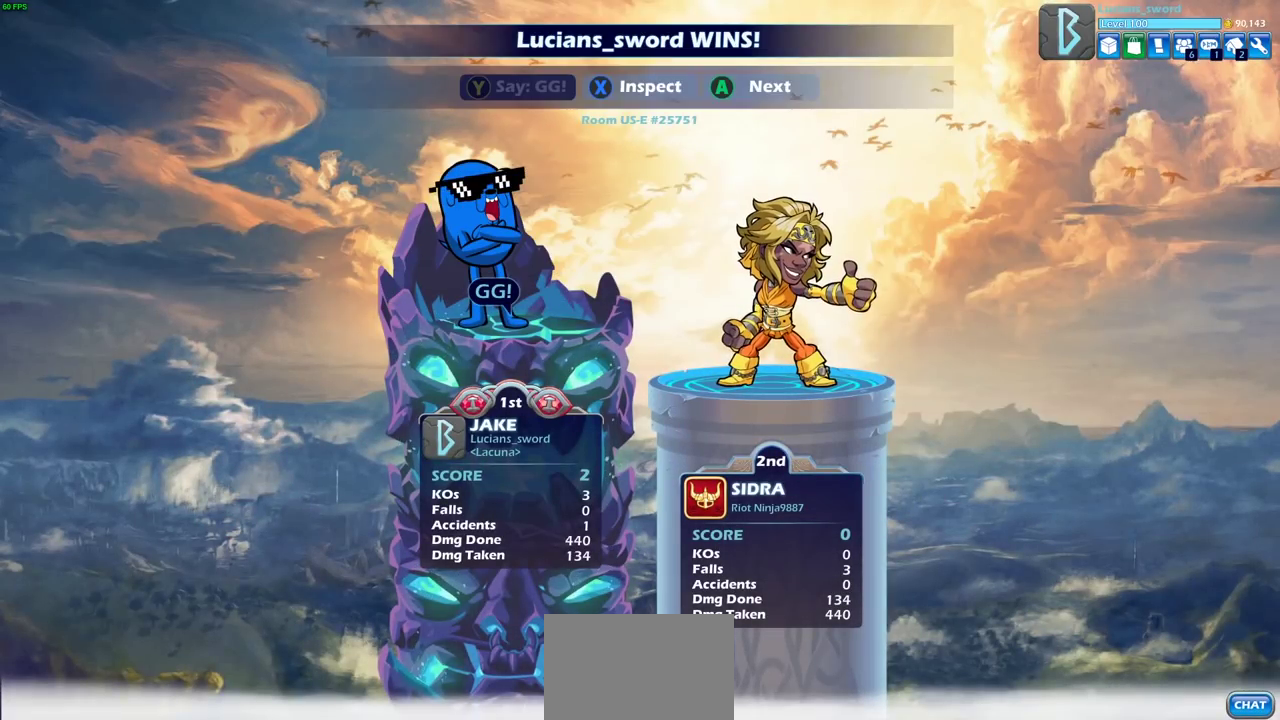
{"dt_ms": 500, "buttons": [], "left_stick": "center", "right_stick": "center", "events": []}
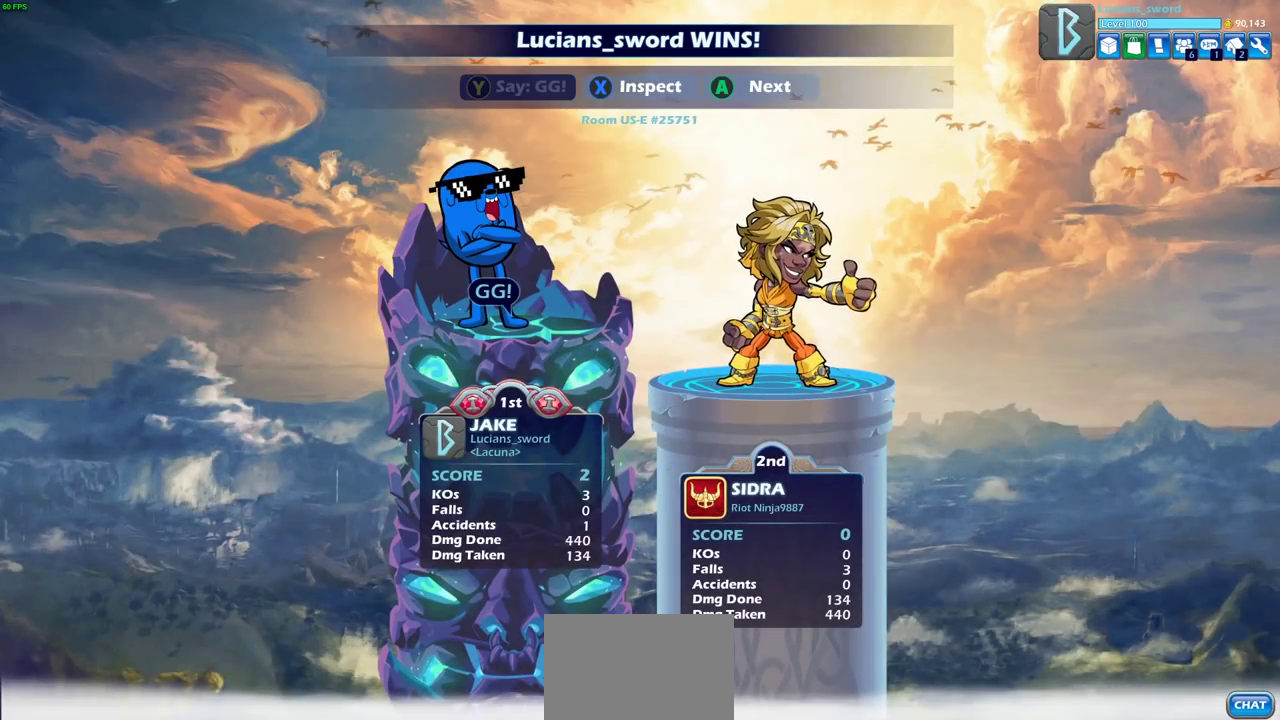
{"dt_ms": 500, "buttons": [], "left_stick": "center", "right_stick": "center", "events": []}
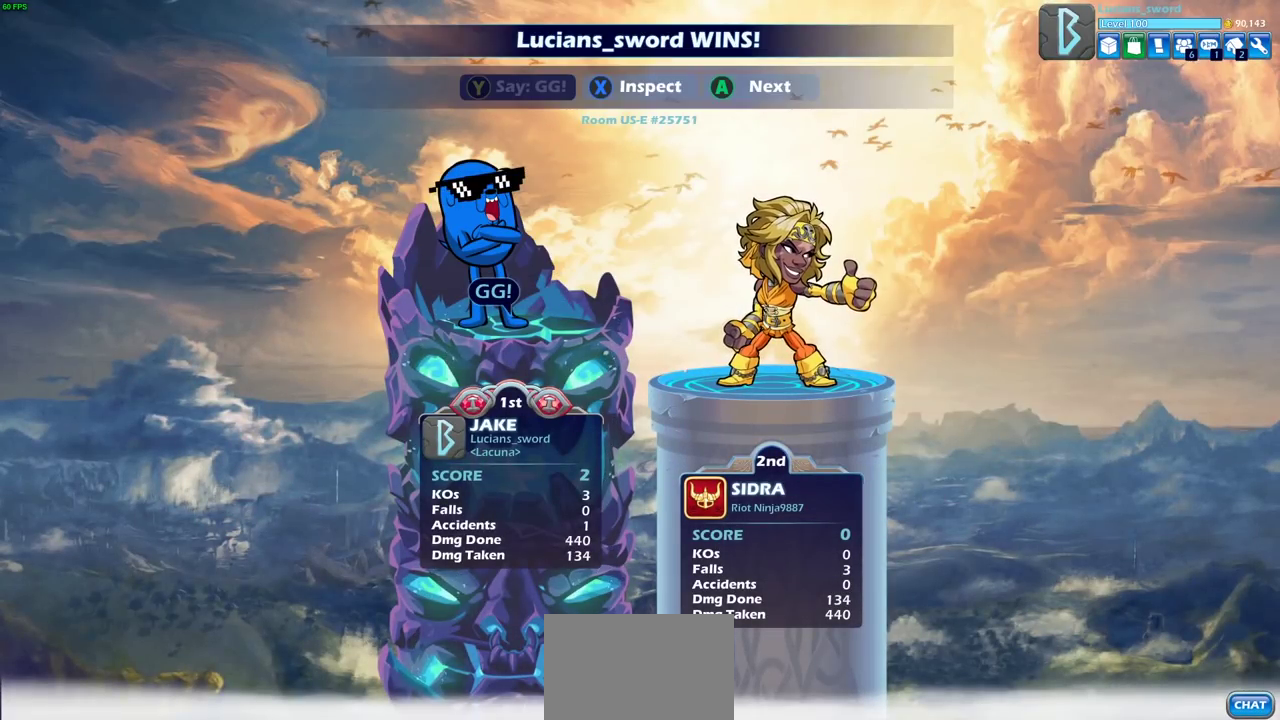
{"dt_ms": 500, "buttons": [], "left_stick": "center", "right_stick": "center", "events": []}
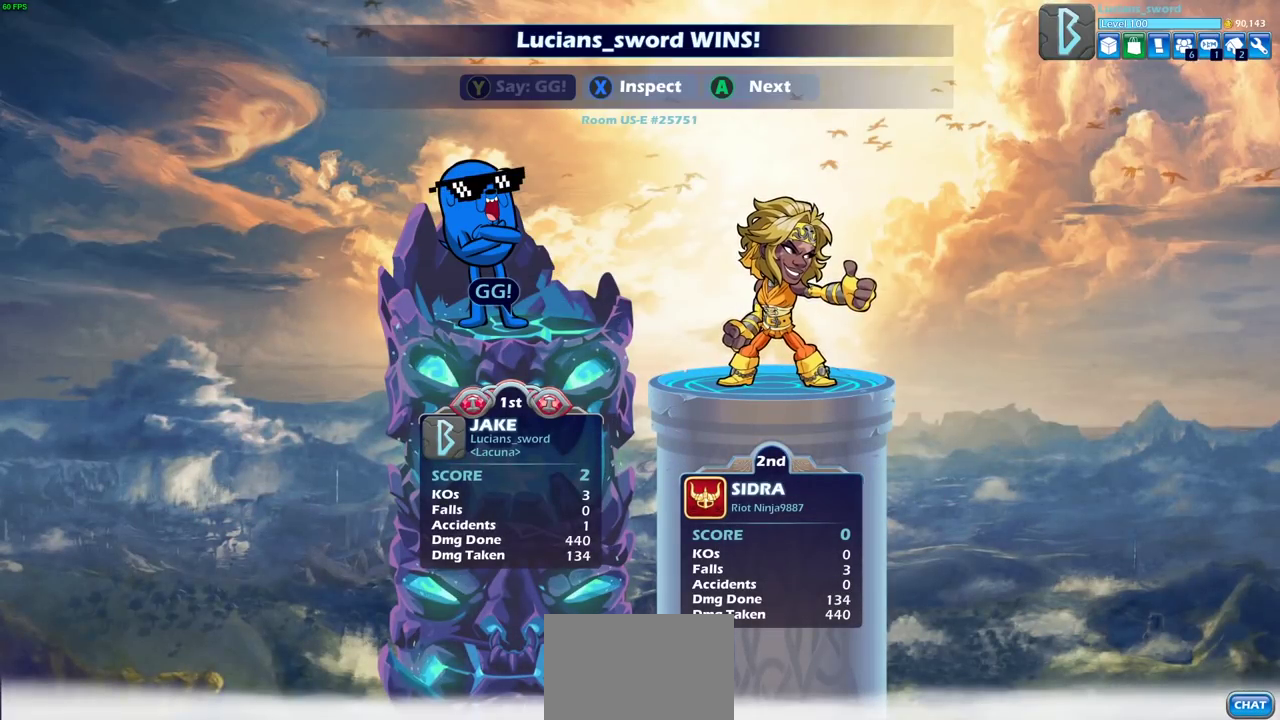
{"dt_ms": 500, "buttons": [], "left_stick": "center", "right_stick": "center", "events": []}
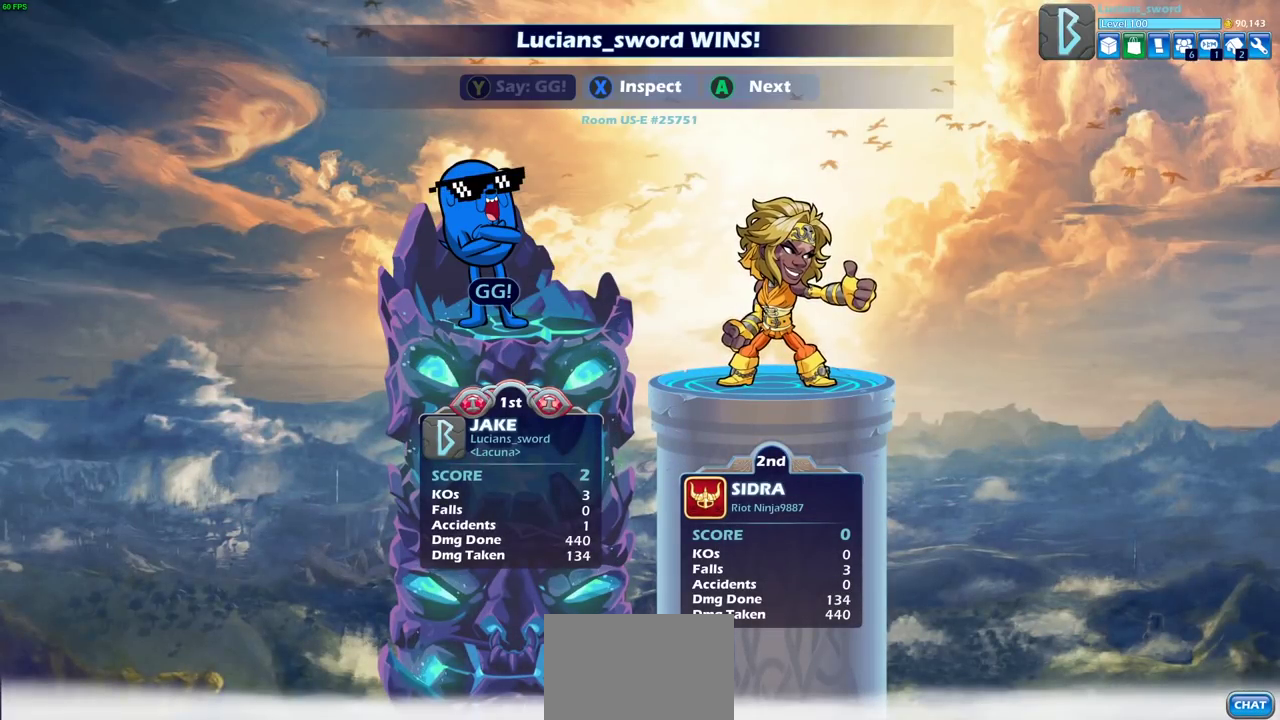
{"dt_ms": 500, "buttons": ["CROSS"], "left_stick": "center", "right_stick": "center", "events": [[417, "CROSS", "down"]]}
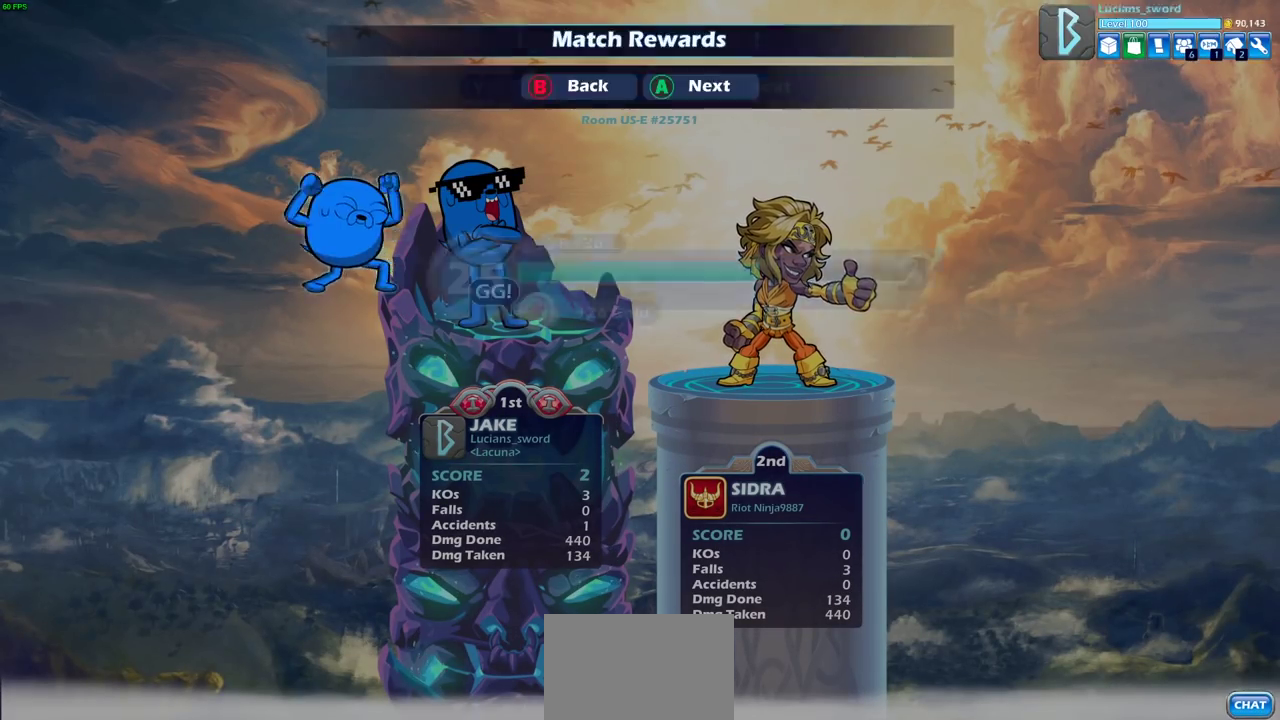
{"dt_ms": 500, "buttons": [], "left_stick": "center", "right_stick": "center", "events": [[17, "CROSS", "up"], [117, "CROSS", "down"], [233, "CROSS", "up"], [317, "CROSS", "down"], [433, "CROSS", "up"]]}
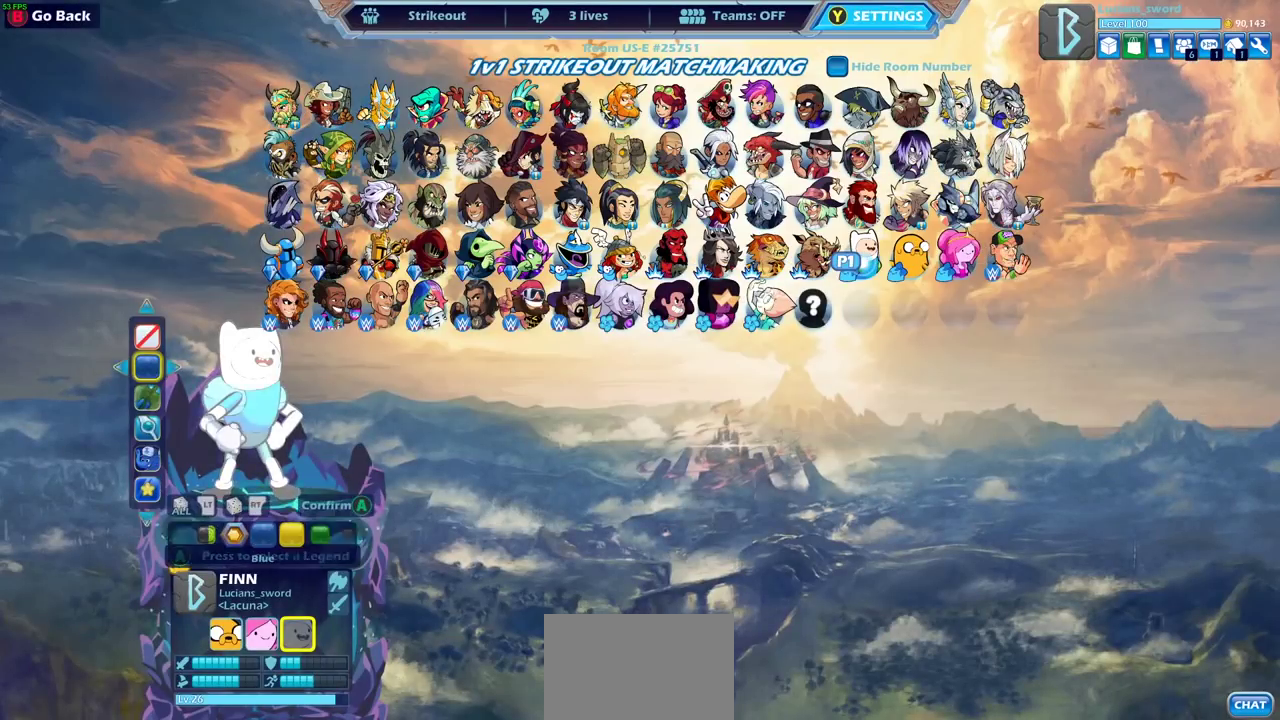
{"dt_ms": 500, "buttons": [], "left_stick": "center", "right_stick": "center", "events": []}
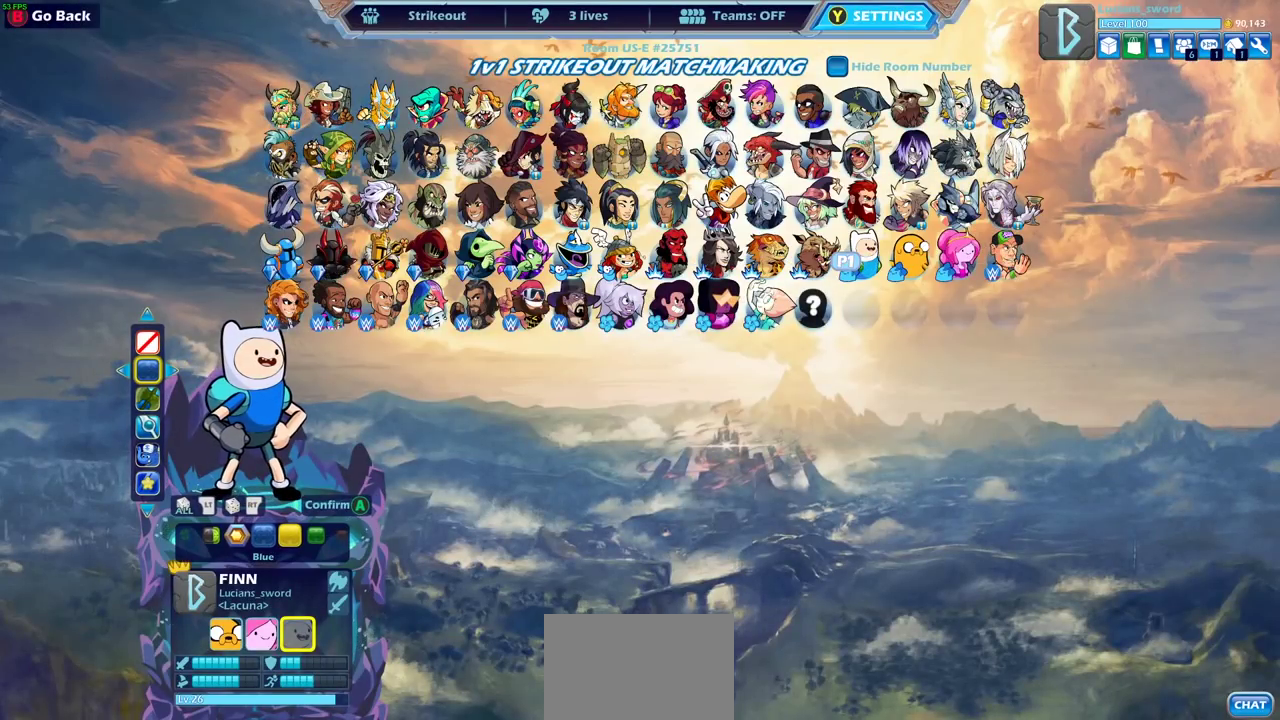
{"dt_ms": 500, "buttons": [], "left_stick": "center", "right_stick": "center", "events": []}
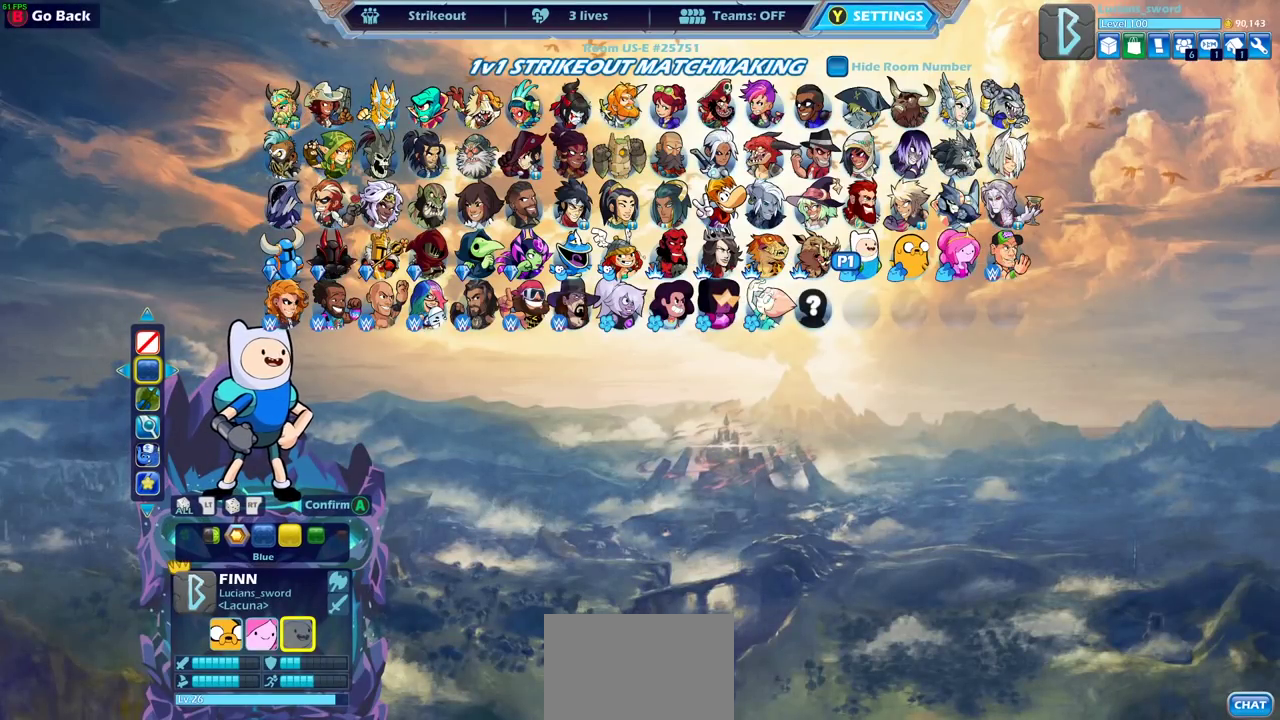
{"dt_ms": 500, "buttons": [], "left_stick": "center", "right_stick": "center", "events": []}
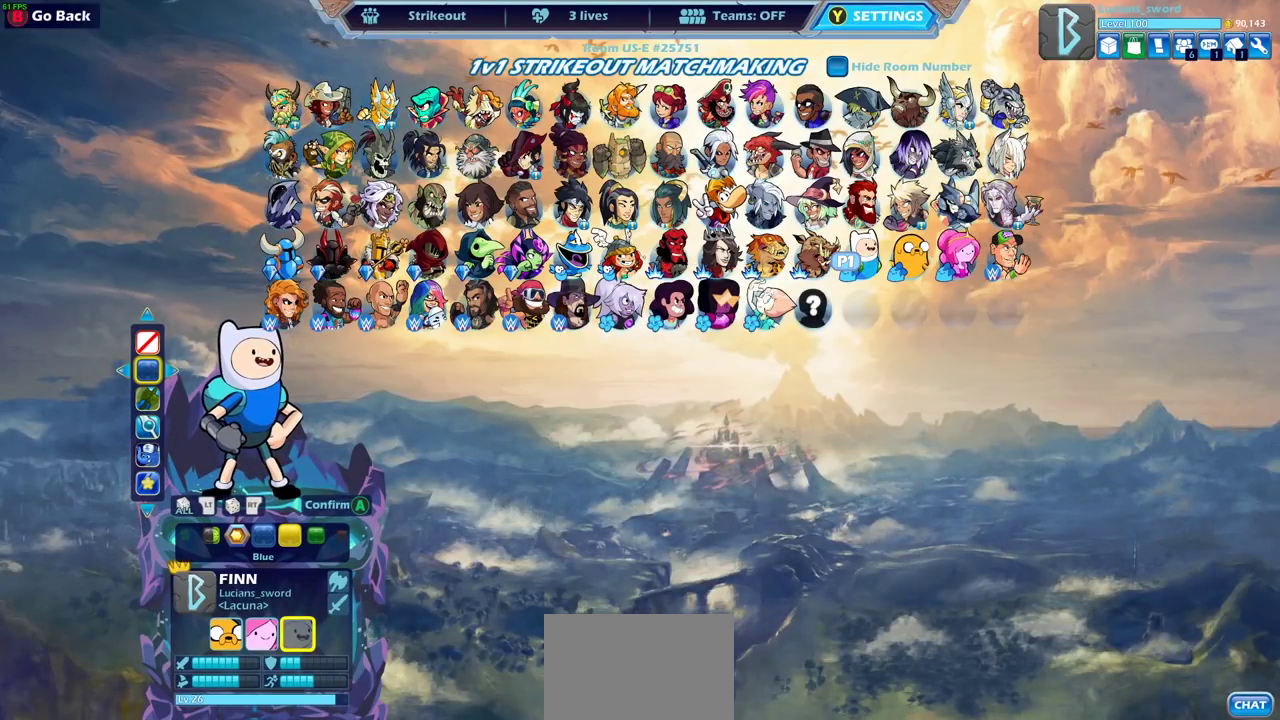
{"dt_ms": 500, "buttons": [], "left_stick": "center", "right_stick": "center", "events": []}
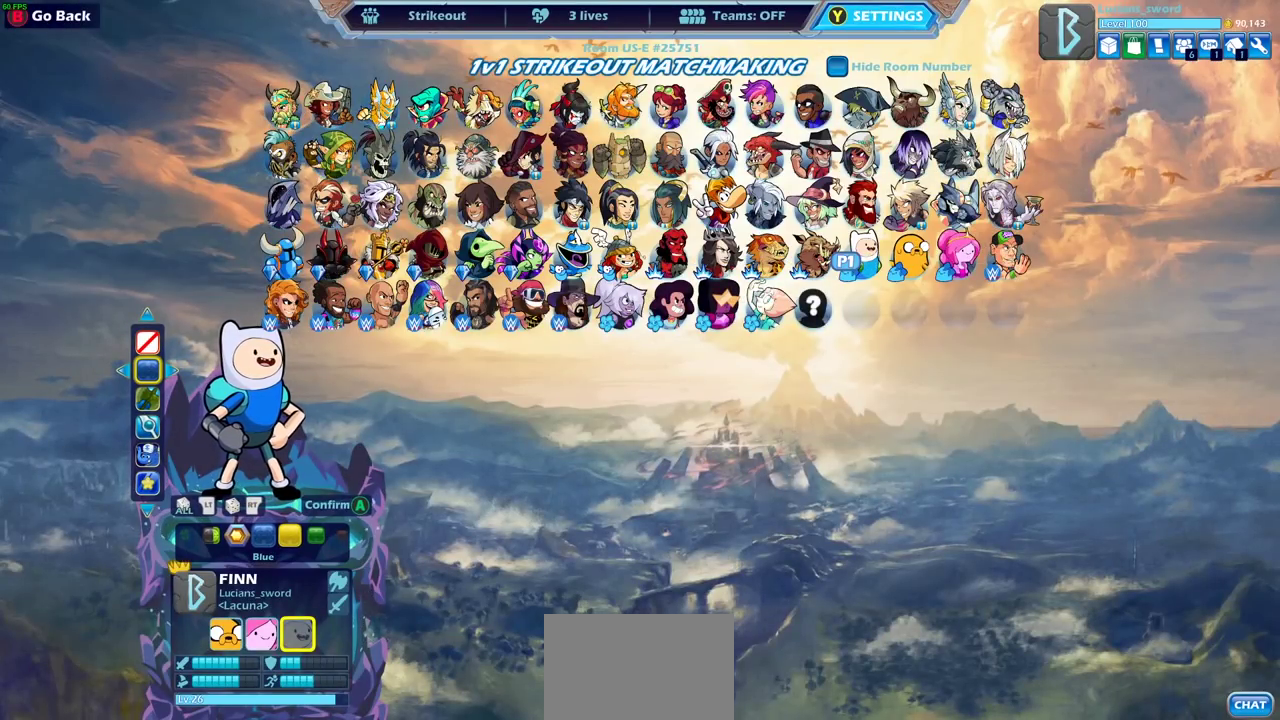
{"dt_ms": 500, "buttons": [], "left_stick": "center", "right_stick": "center", "events": []}
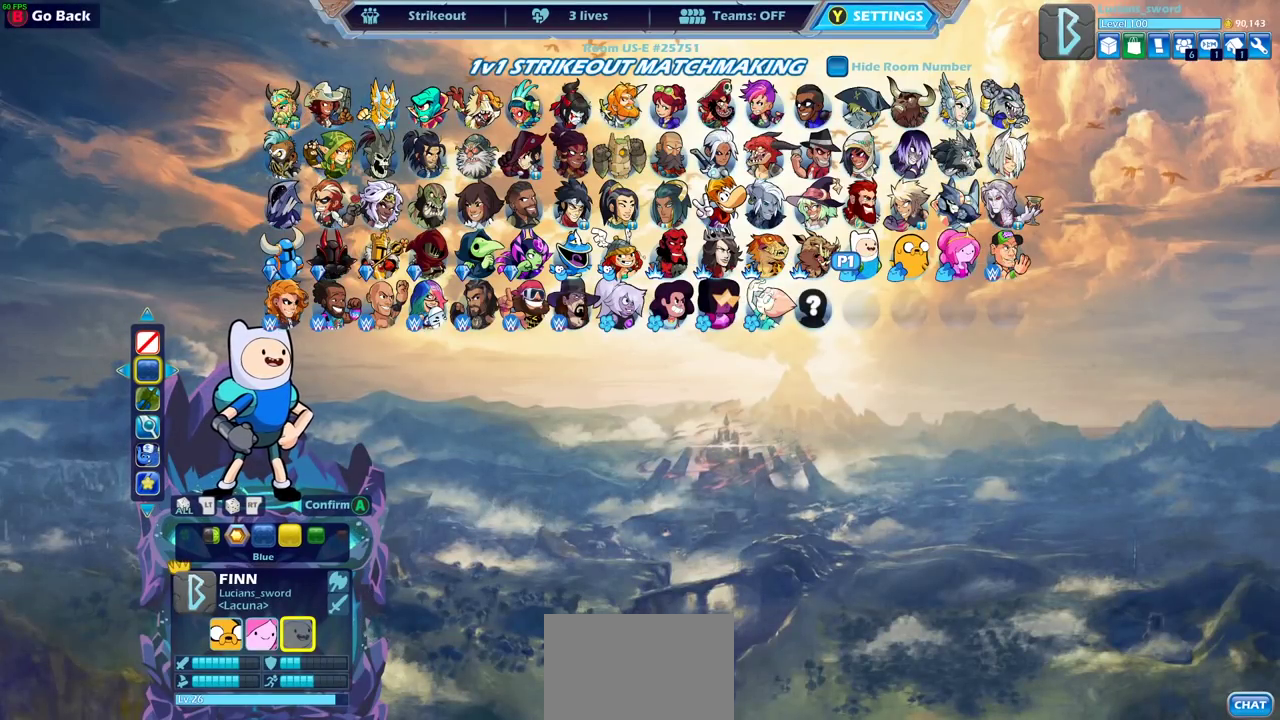
{"dt_ms": 500, "buttons": [], "left_stick": "center", "right_stick": "center", "events": []}
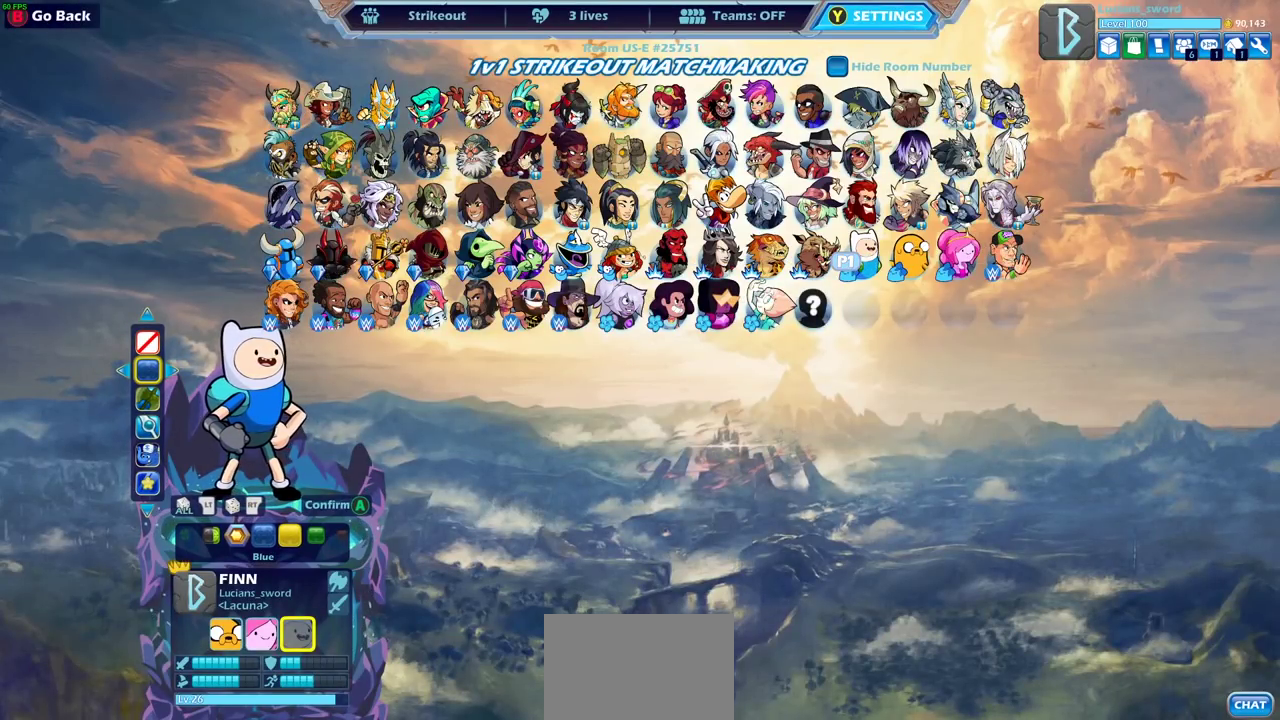
{"dt_ms": 500, "buttons": [], "left_stick": "center", "right_stick": "center", "events": []}
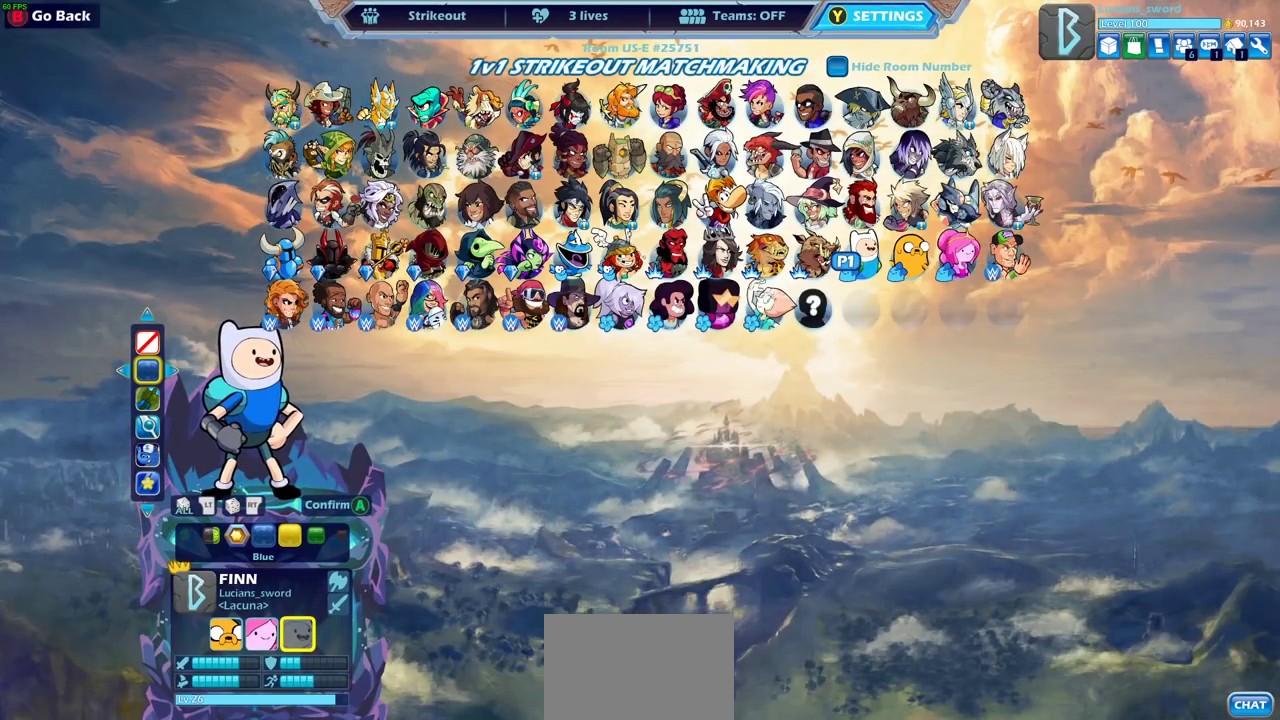
{"dt_ms": 500, "buttons": [], "left_stick": "center", "right_stick": "center", "events": []}
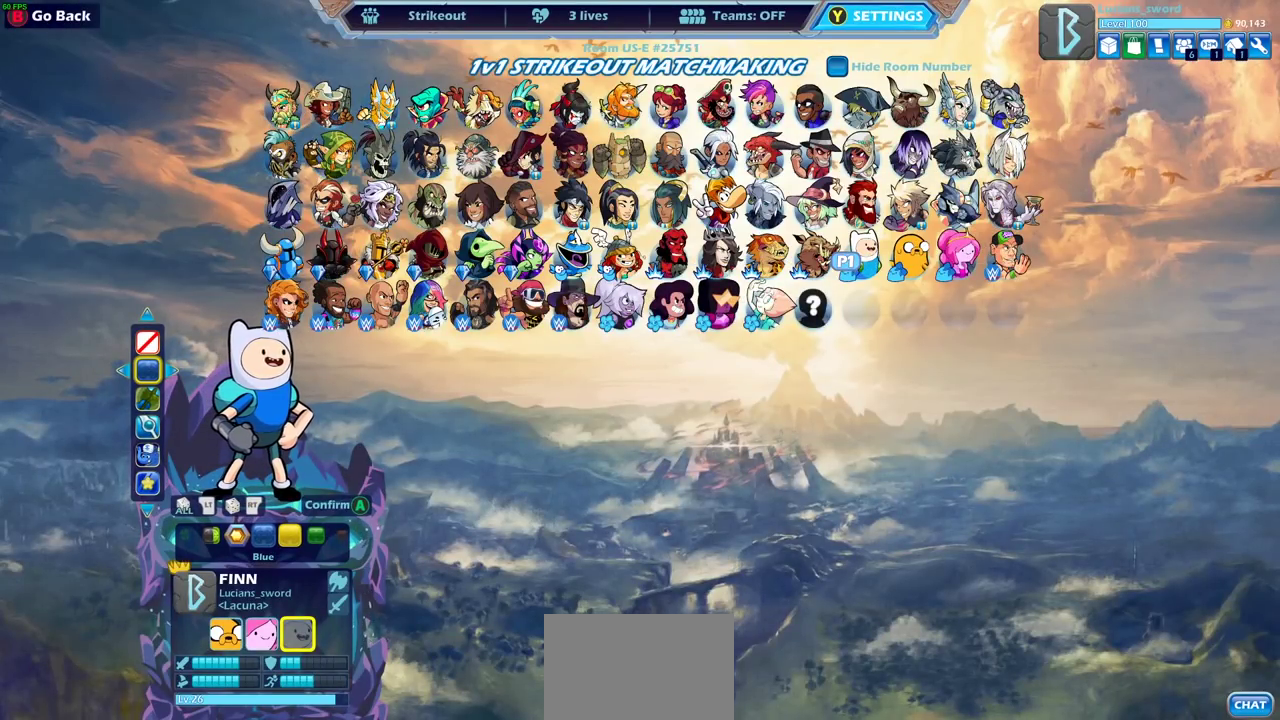
{"dt_ms": 500, "buttons": [], "left_stick": "center", "right_stick": "center", "events": []}
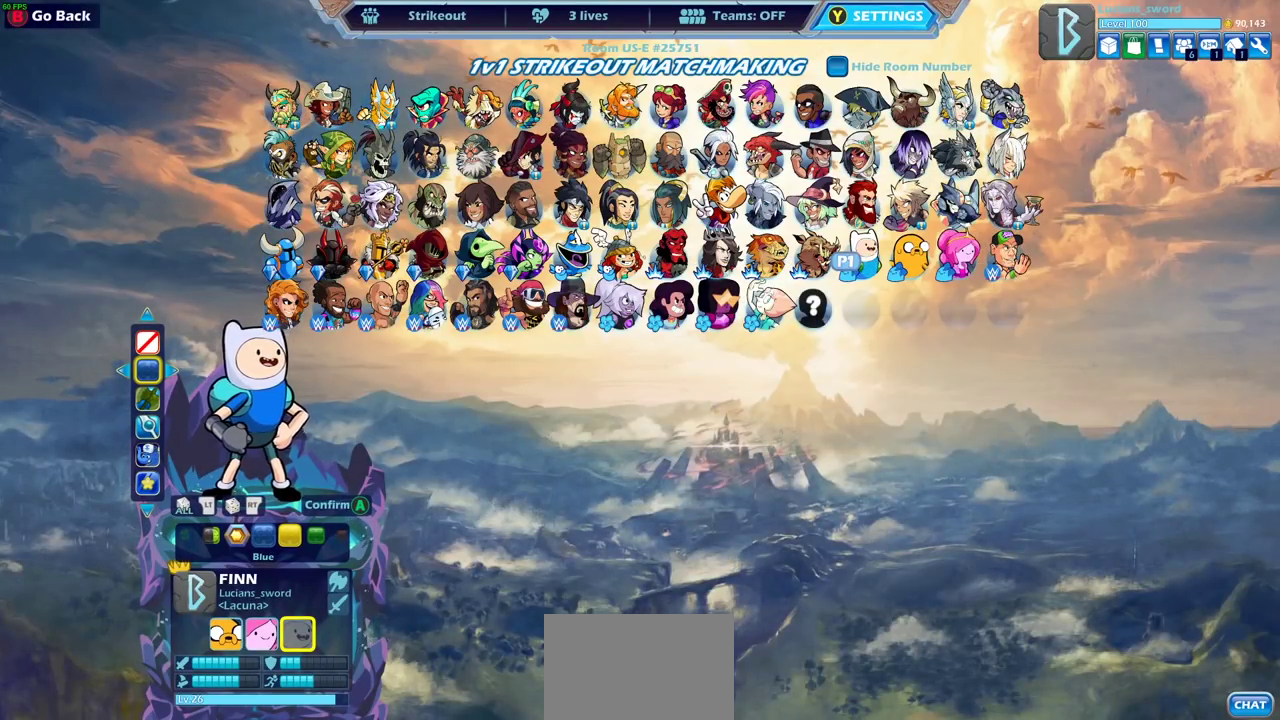
{"dt_ms": 300, "buttons": ["CIRCLE"], "left_stick": "center", "right_stick": "center", "events": [[267, "CIRCLE", "down"]]}
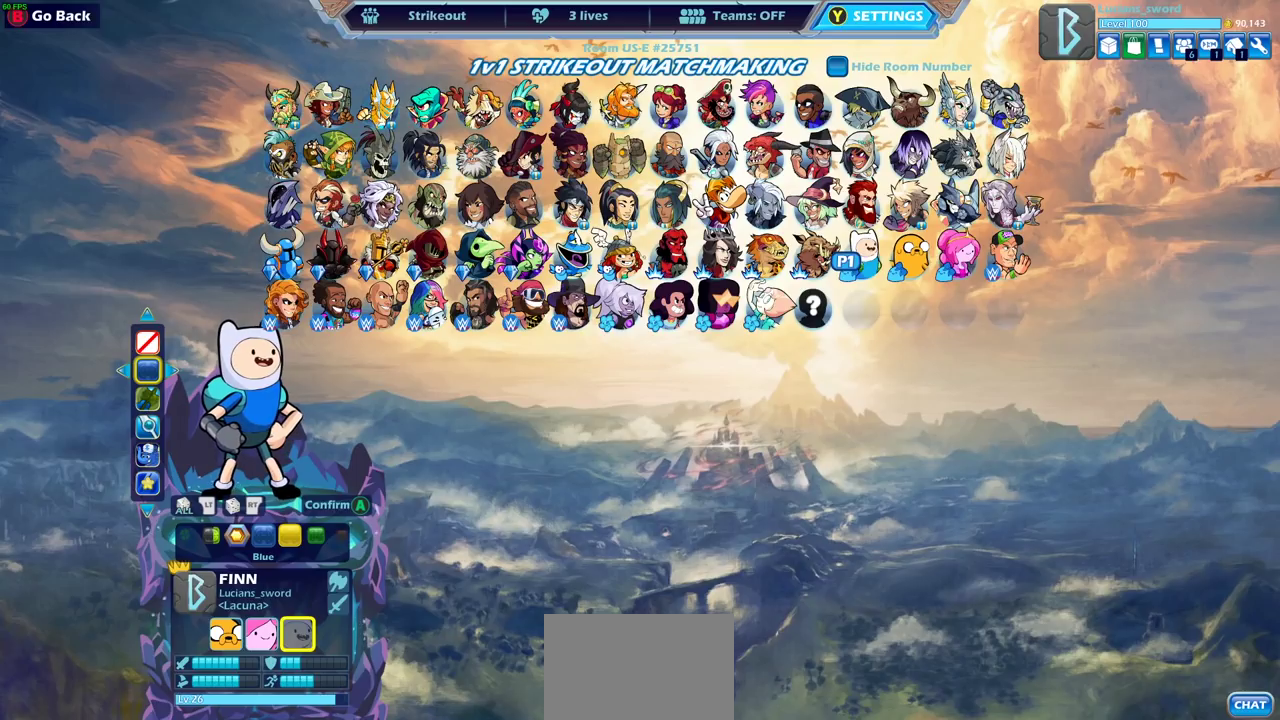
{"dt_ms": 700, "buttons": [], "left_stick": "center", "right_stick": "center", "events": [[50, "CIRCLE", "up"], [417, "CIRCLE", "down"], [517, "CIRCLE", "up"]]}
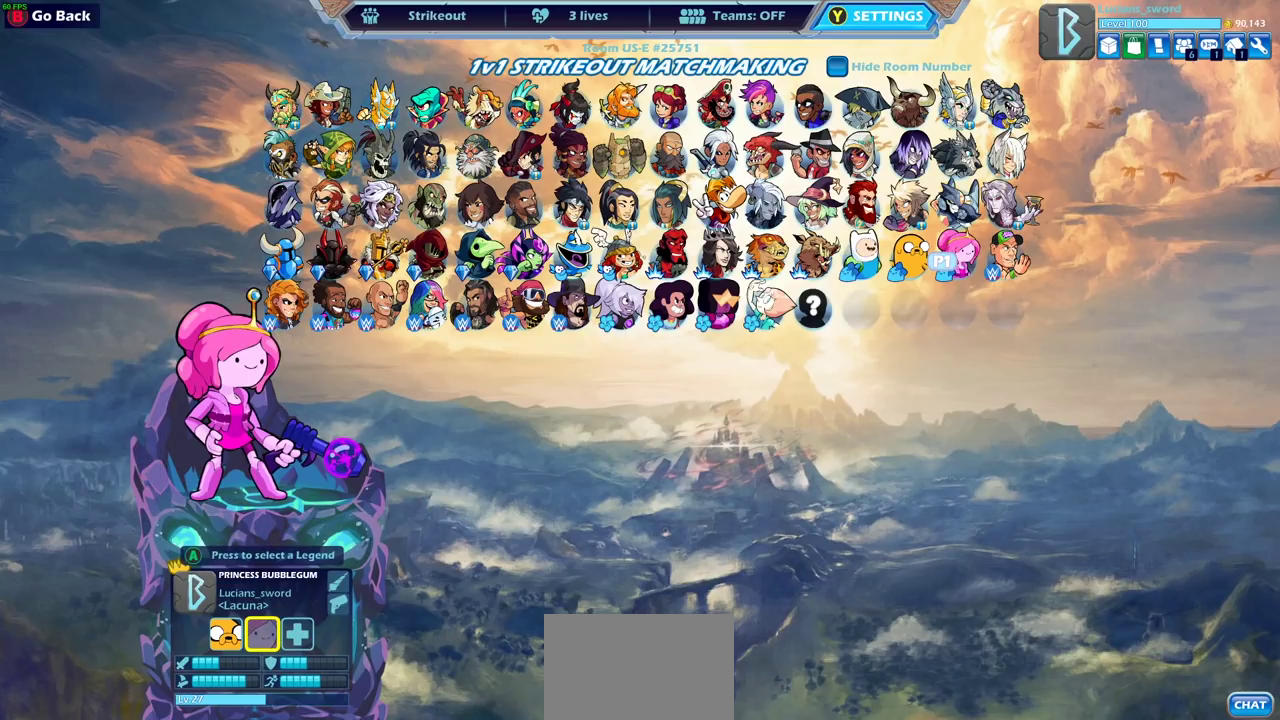
{"dt_ms": 500, "buttons": [], "left_stick": "center", "right_stick": "center", "events": []}
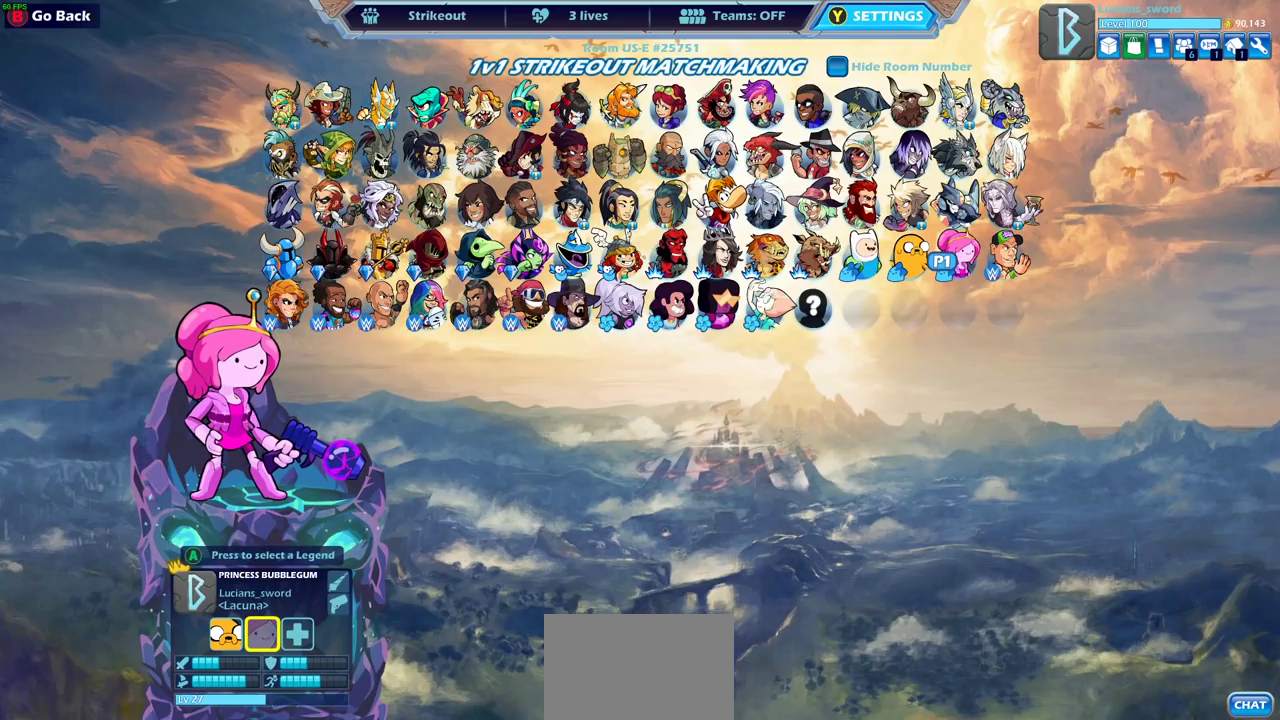
{"dt_ms": 500, "buttons": [], "left_stick": "center", "right_stick": "center", "events": [[267, "CIRCLE", "down"], [383, "CIRCLE", "up"]]}
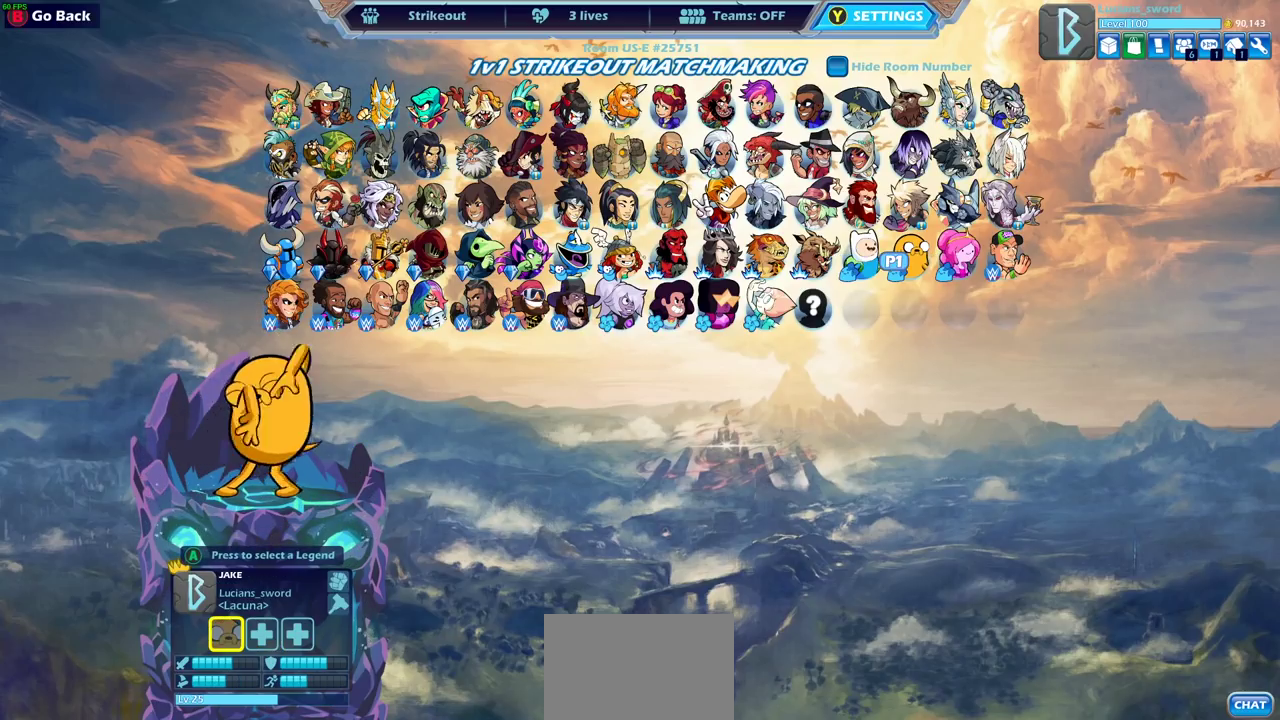
{"dt_ms": 500, "buttons": [], "left_stick": "center", "right_stick": "center", "events": [[50, "DPAD_LEFT", "down"], [167, "DPAD_LEFT", "up"]]}
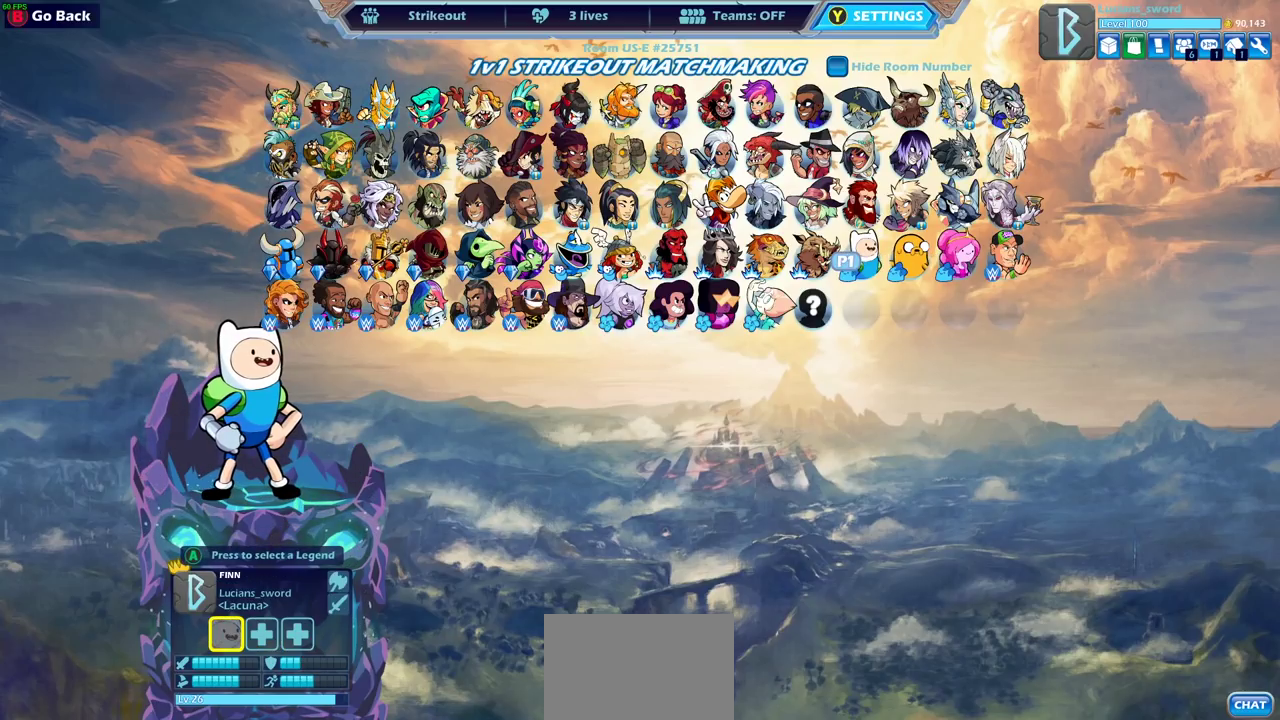
{"dt_ms": 400, "buttons": [], "left_stick": "center", "right_stick": "center", "events": [[233, "DPAD_RIGHT", "down"], [350, "DPAD_RIGHT", "up"]]}